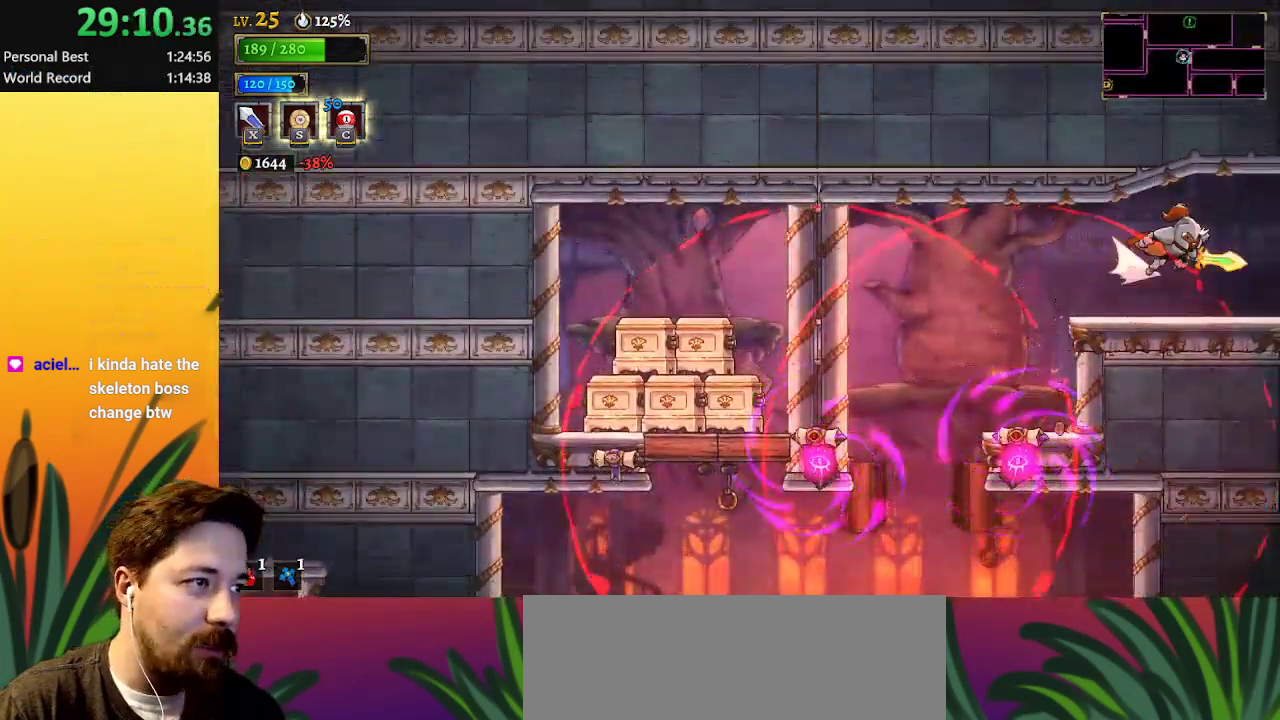
Gameplay with keyboard; each line is a JSON object with the keys held at the frame after it. "events" lists presses ("down") and releases ("up") of "a", "c", "d", "down", "left", "right", "s", "up", "x" and "z" between this image and that frame as [ms after this image, input, new state], when the widget could be followed in between. No other keys are recorded. Mouse input is not recorded.
{"keys": ["right"], "events": [[150, "d", "up"]]}
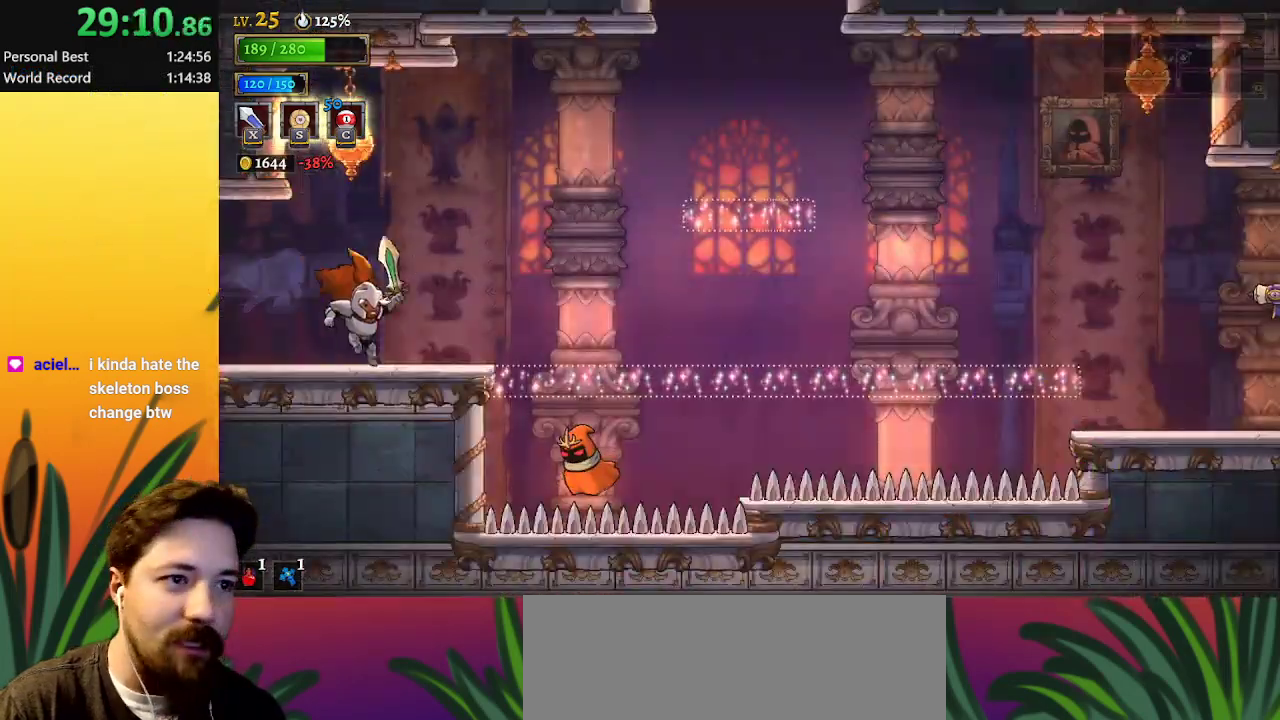
{"keys": ["d", "right"], "events": [[167, "z", "down"], [450, "d", "down"], [500, "z", "up"]]}
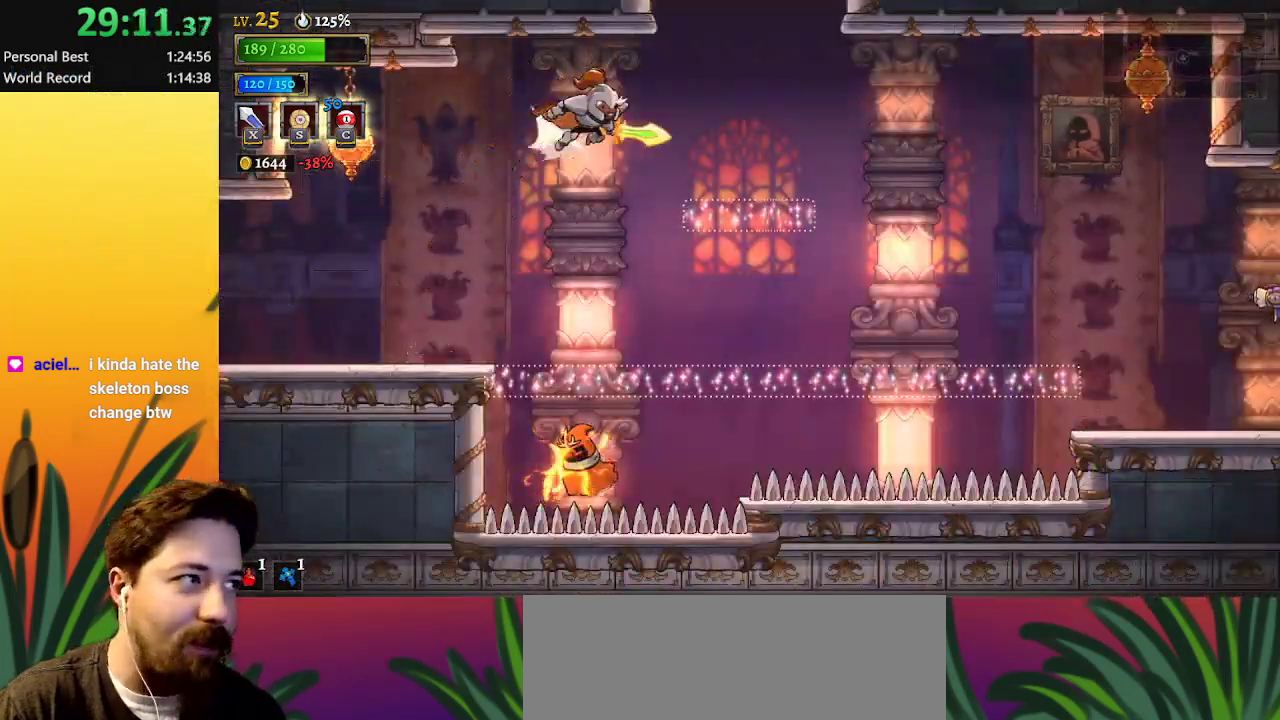
{"keys": [], "events": [[50, "d", "up"], [100, "right", "up"]]}
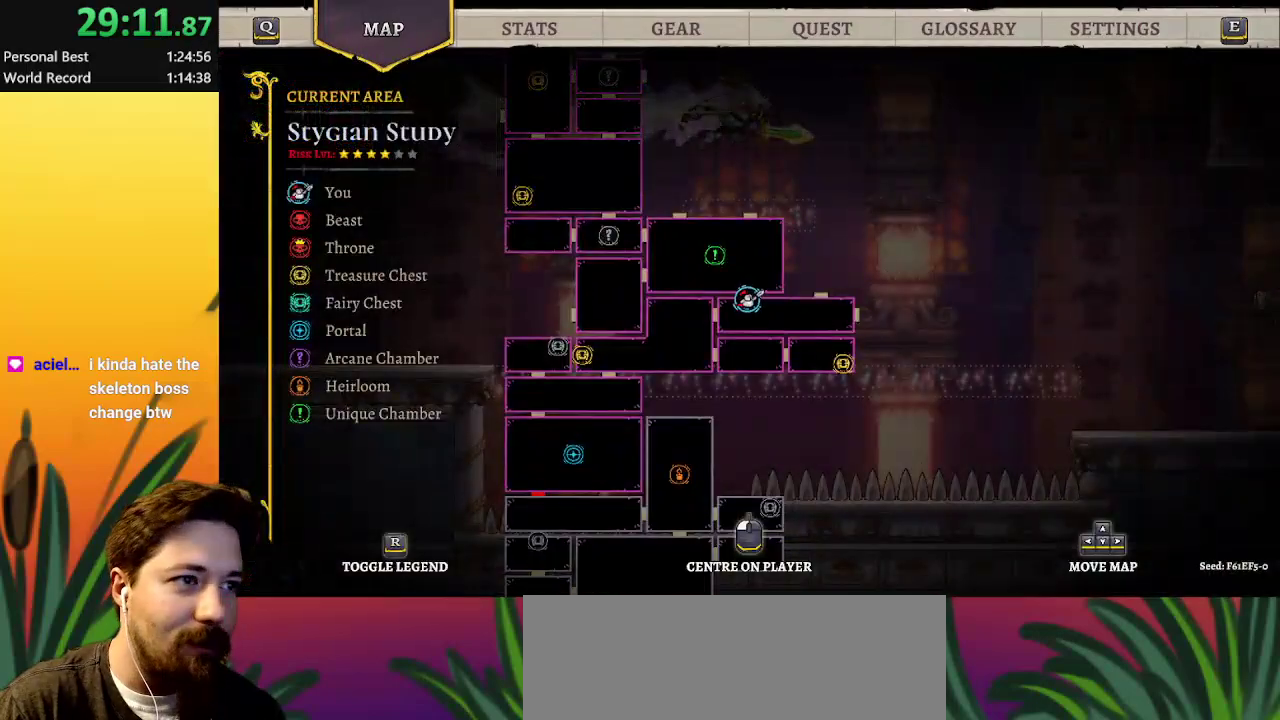
{"keys": [], "events": []}
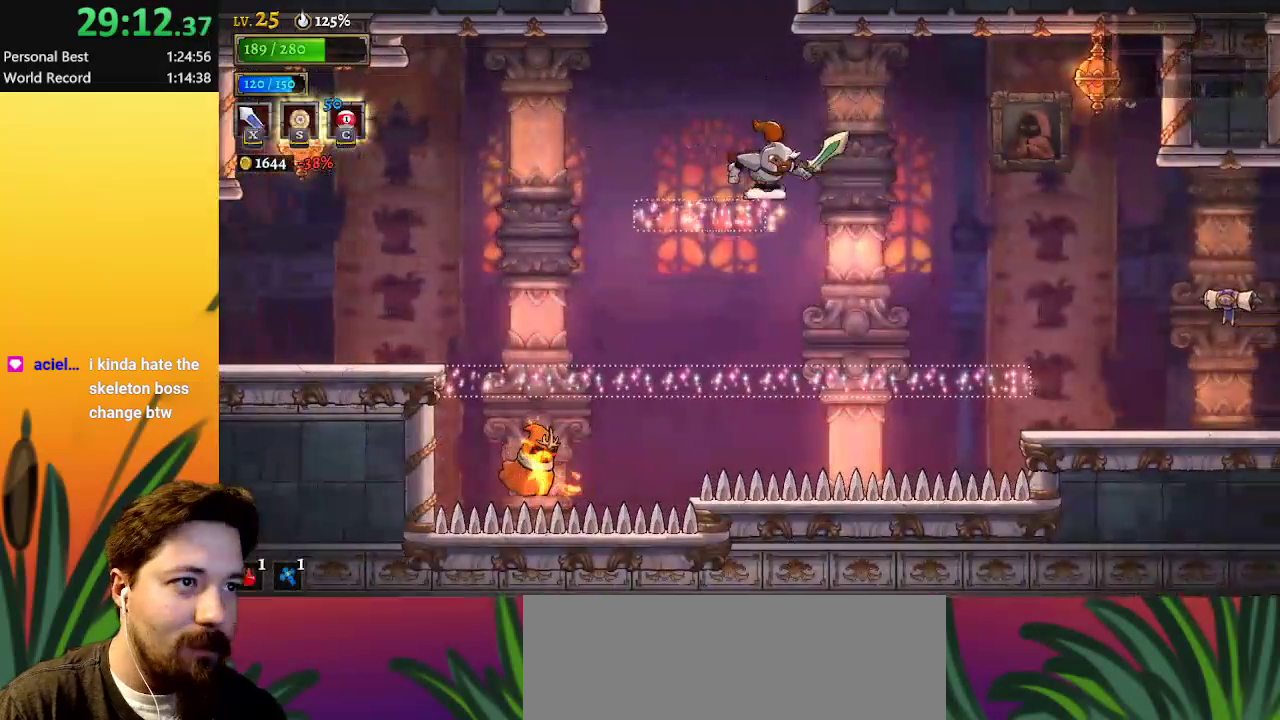
{"keys": ["left"], "events": [[167, "z", "down"], [450, "left", "down"], [450, "z", "up"]]}
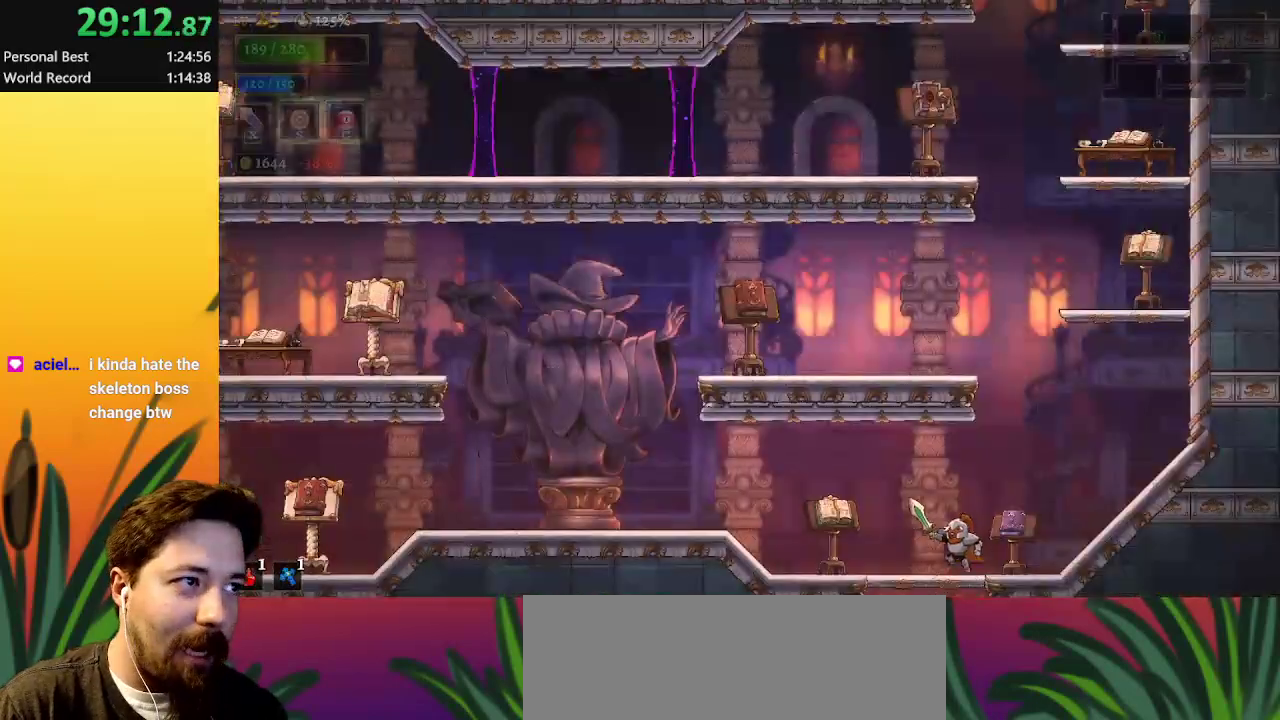
{"keys": ["right", "z"], "events": [[100, "left", "up"], [233, "right", "down"], [367, "z", "down"]]}
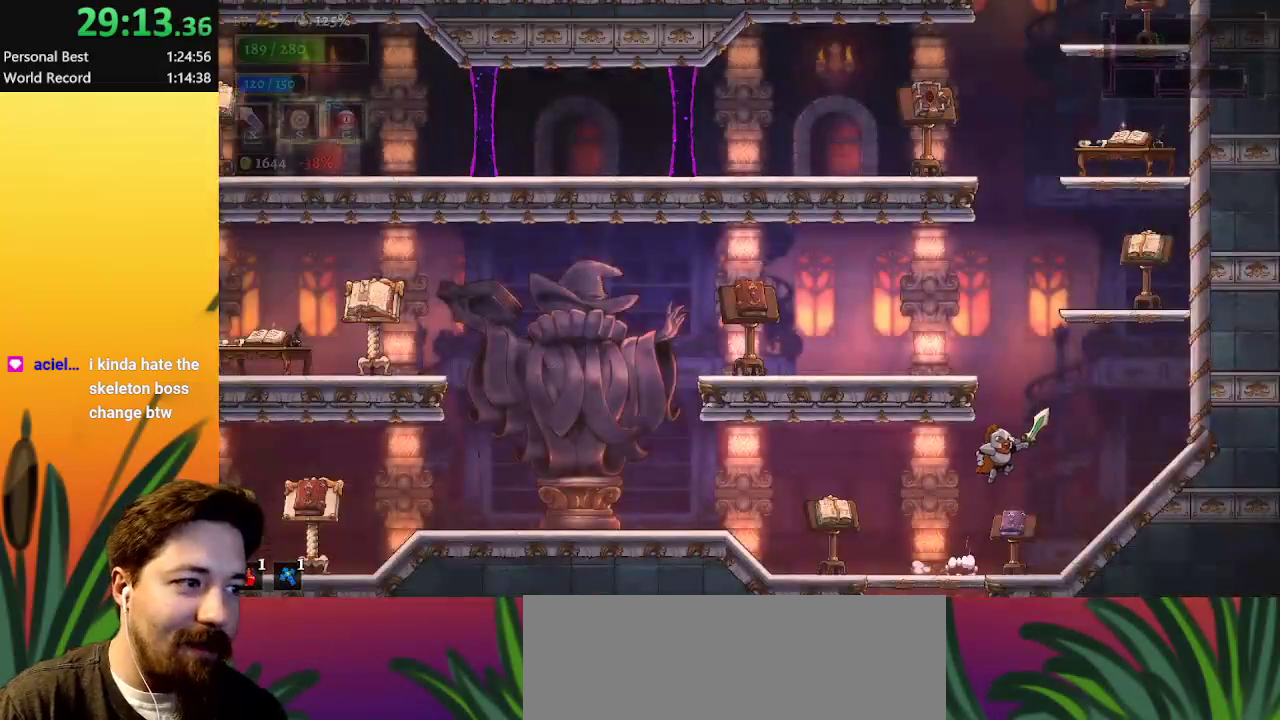
{"keys": ["left"], "events": [[100, "right", "up"], [100, "z", "up"], [150, "z", "down"], [217, "left", "down"], [283, "z", "up"]]}
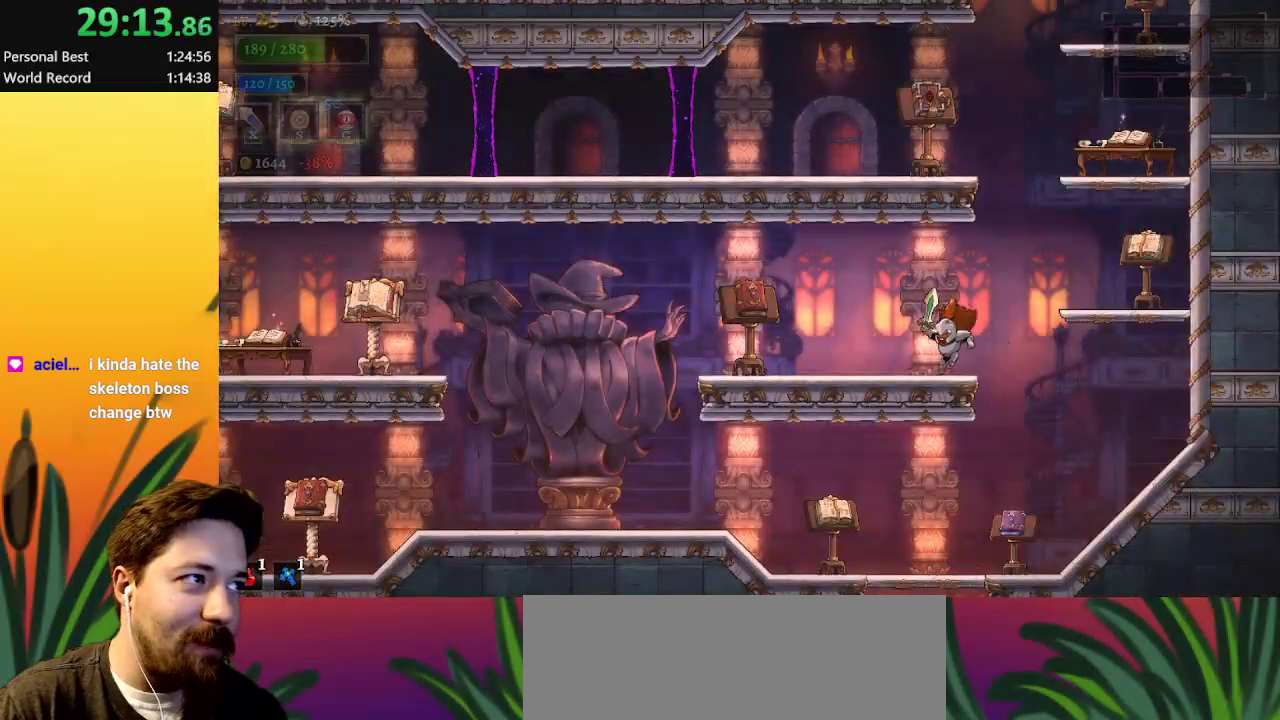
{"keys": ["left", "z"], "events": [[33, "left", "up"], [83, "right", "down"], [183, "z", "down"], [450, "right", "up"], [450, "z", "up"], [500, "left", "down"], [500, "z", "down"]]}
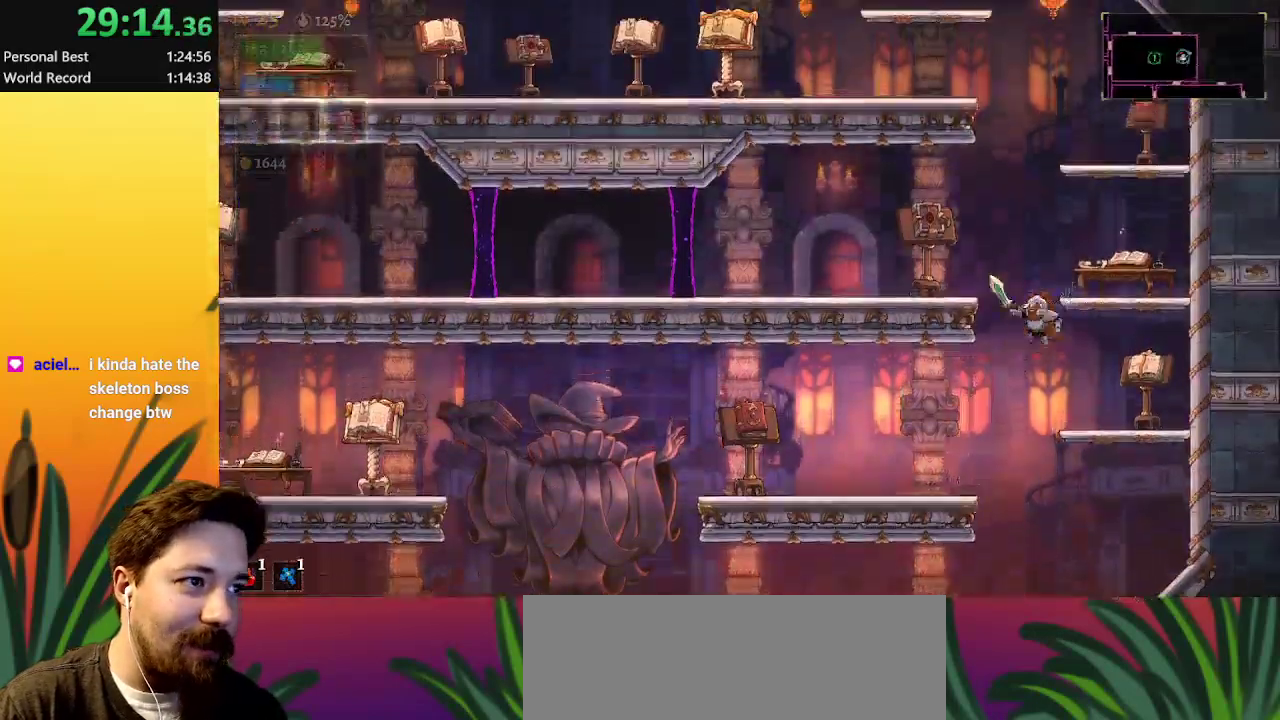
{"keys": ["right"], "events": [[183, "z", "up"], [367, "right", "down"], [417, "left", "up"]]}
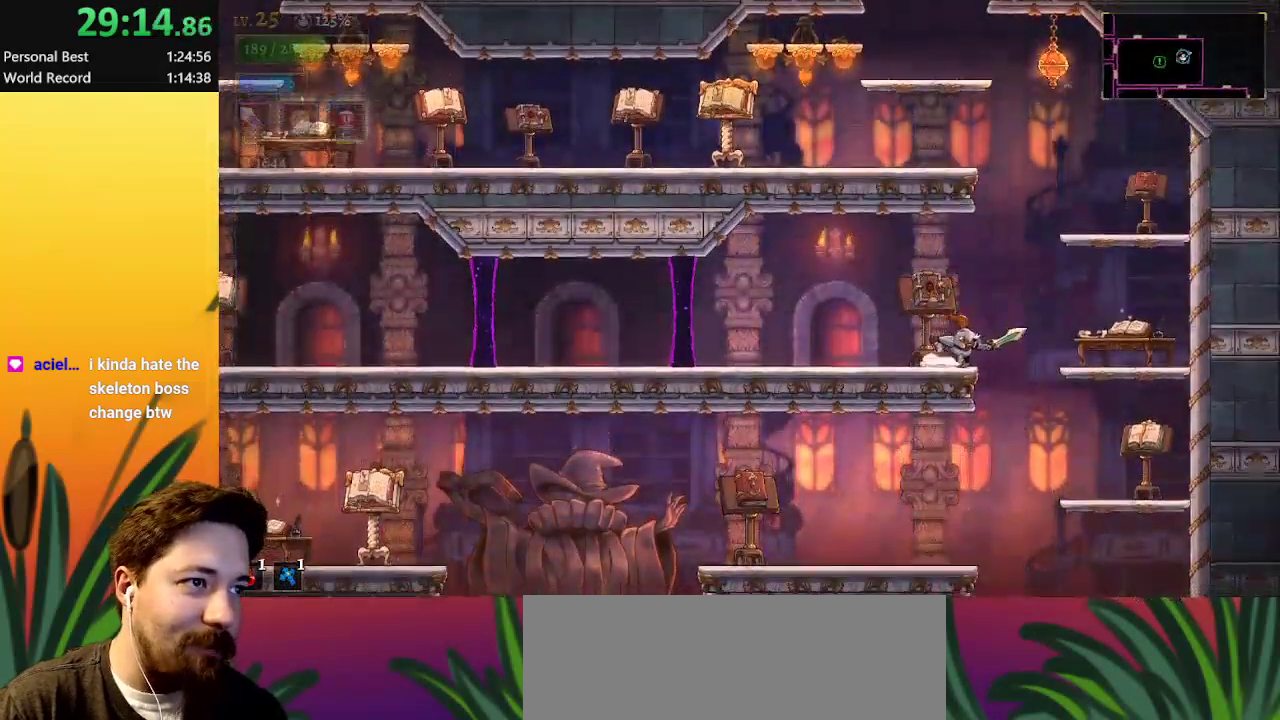
{"keys": ["left"], "events": [[17, "z", "down"], [283, "right", "up"], [283, "z", "up"], [333, "left", "down"], [333, "z", "down"], [483, "z", "up"]]}
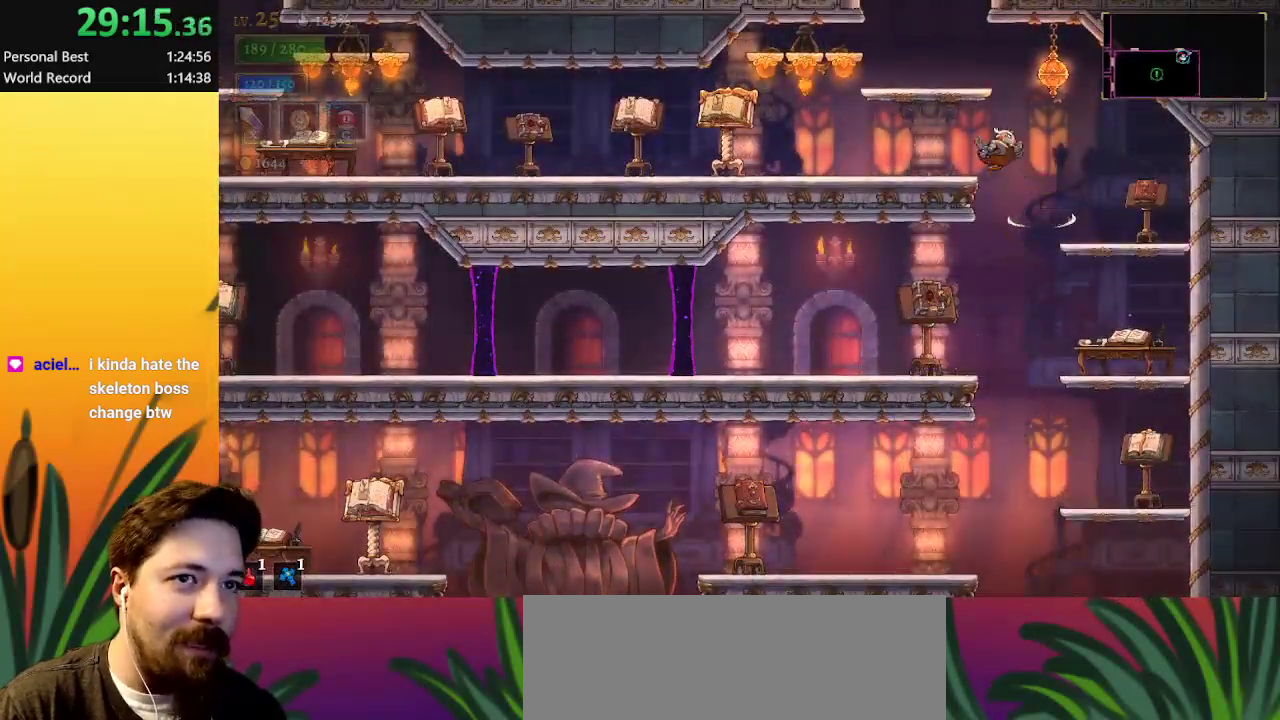
{"keys": ["z"], "events": [[267, "left", "up"], [267, "right", "down"], [367, "right", "up"], [367, "z", "down"]]}
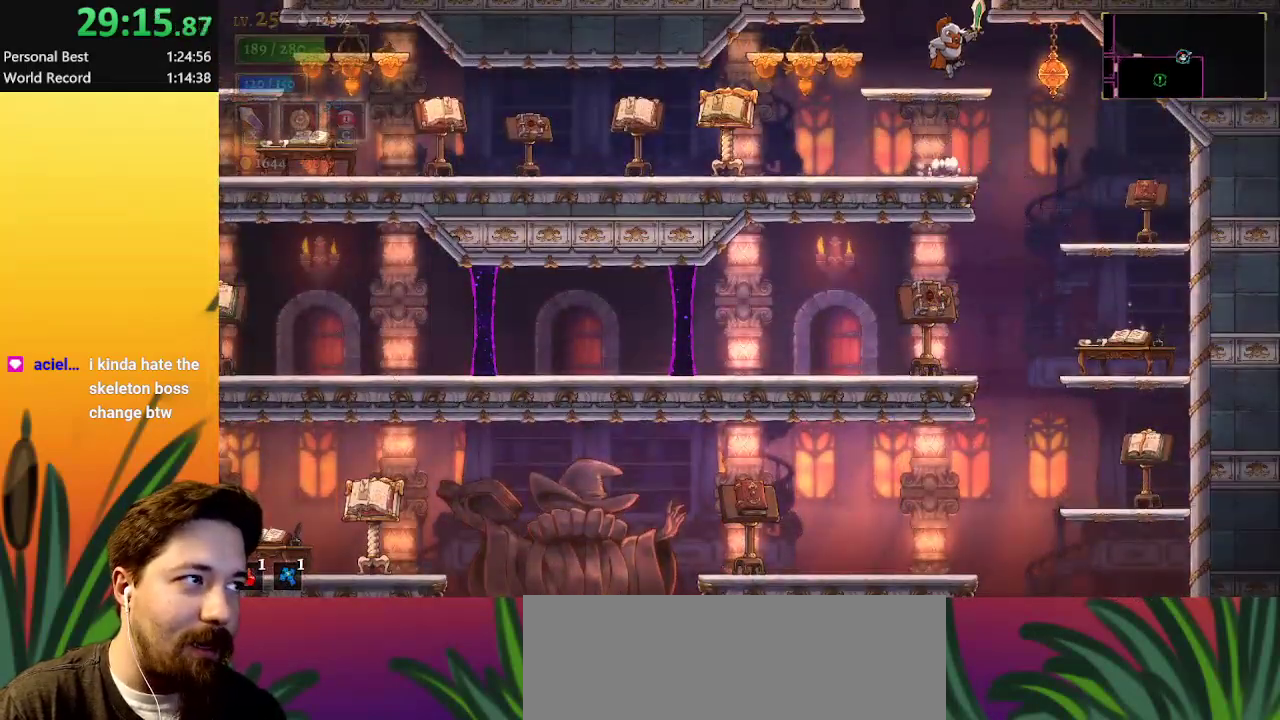
{"keys": [], "events": [[183, "z", "up"]]}
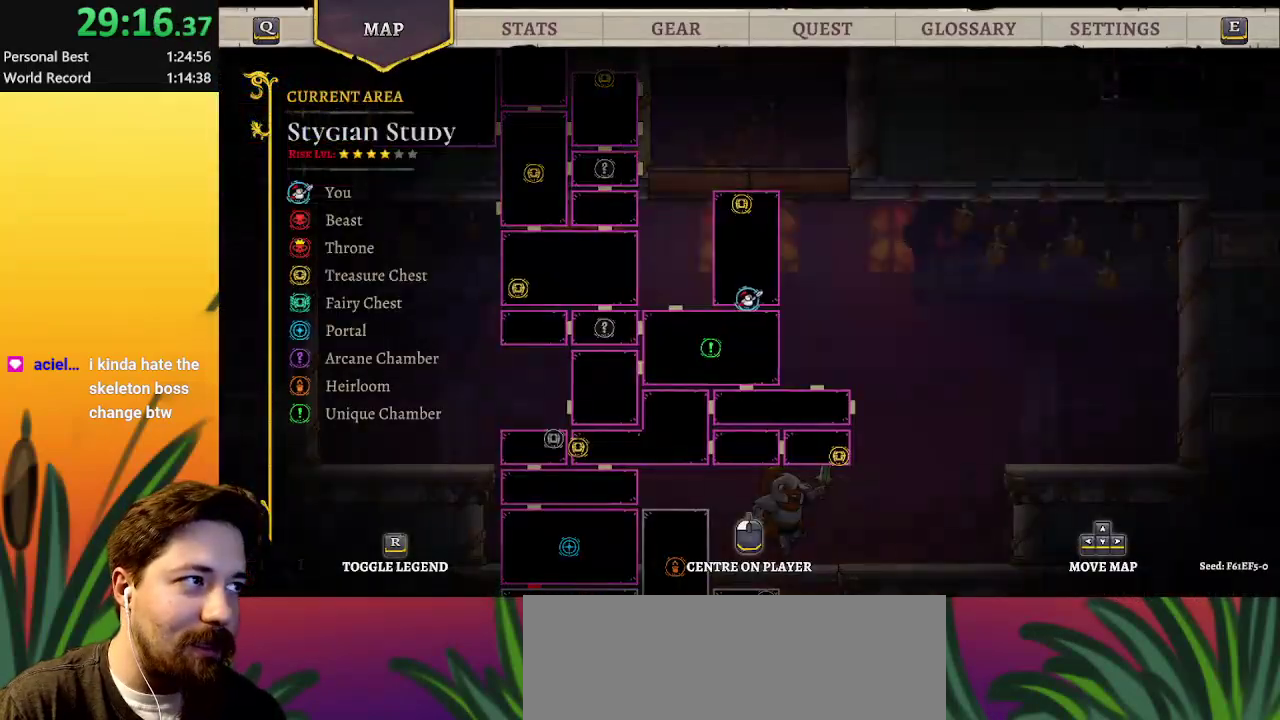
{"keys": ["left"], "events": [[433, "left", "down"]]}
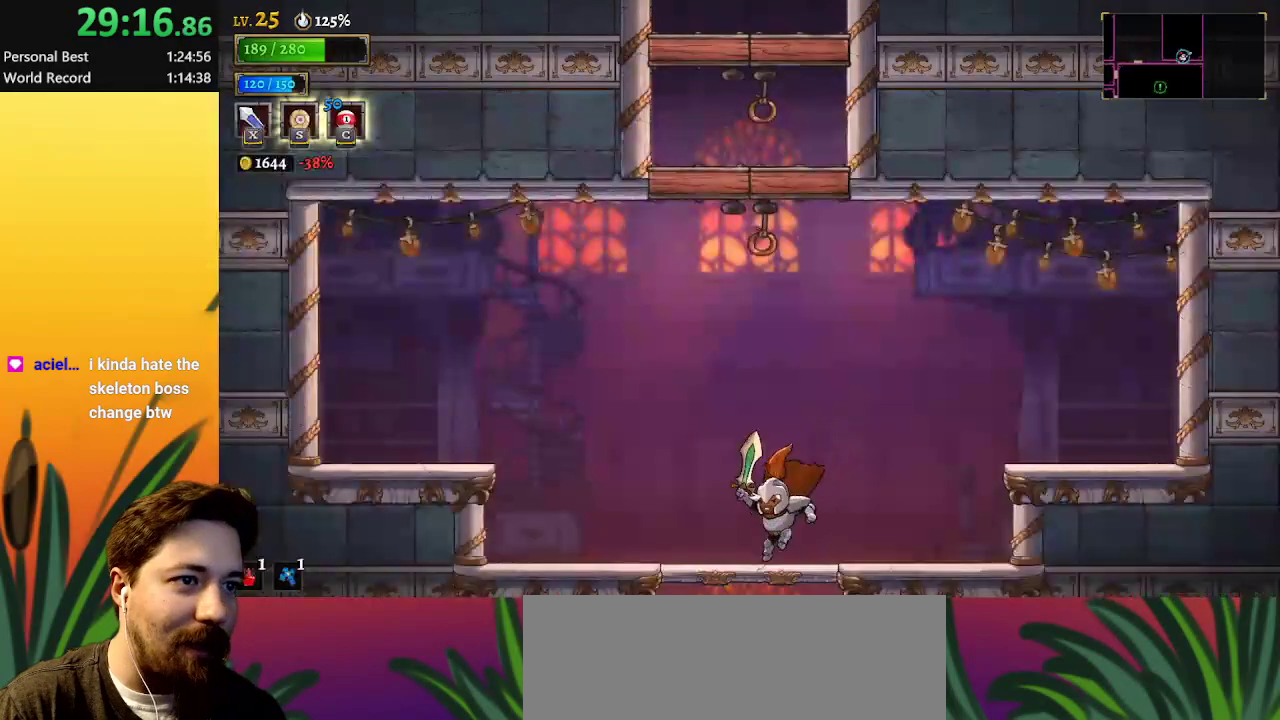
{"keys": ["down", "left"], "events": [[83, "left", "up"], [117, "down", "down"], [500, "left", "down"]]}
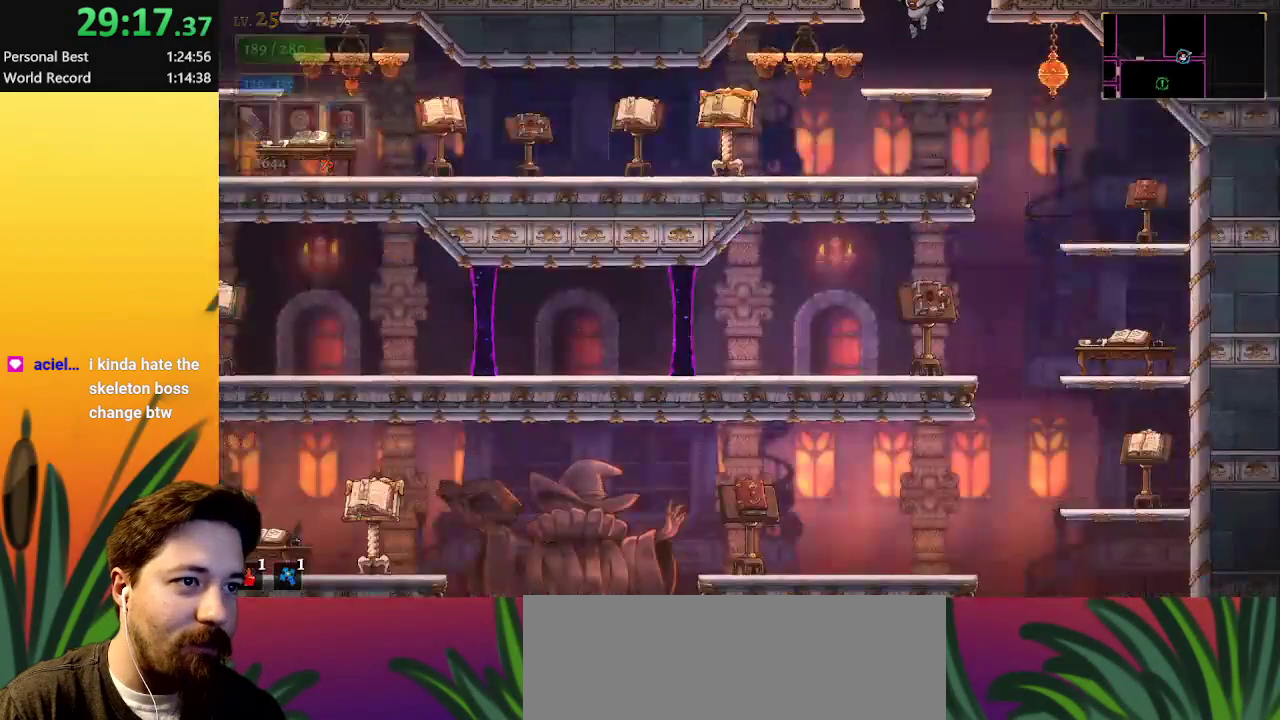
{"keys": ["d", "right"], "events": [[383, "left", "up"], [417, "down", "up"], [467, "d", "down"], [467, "right", "down"]]}
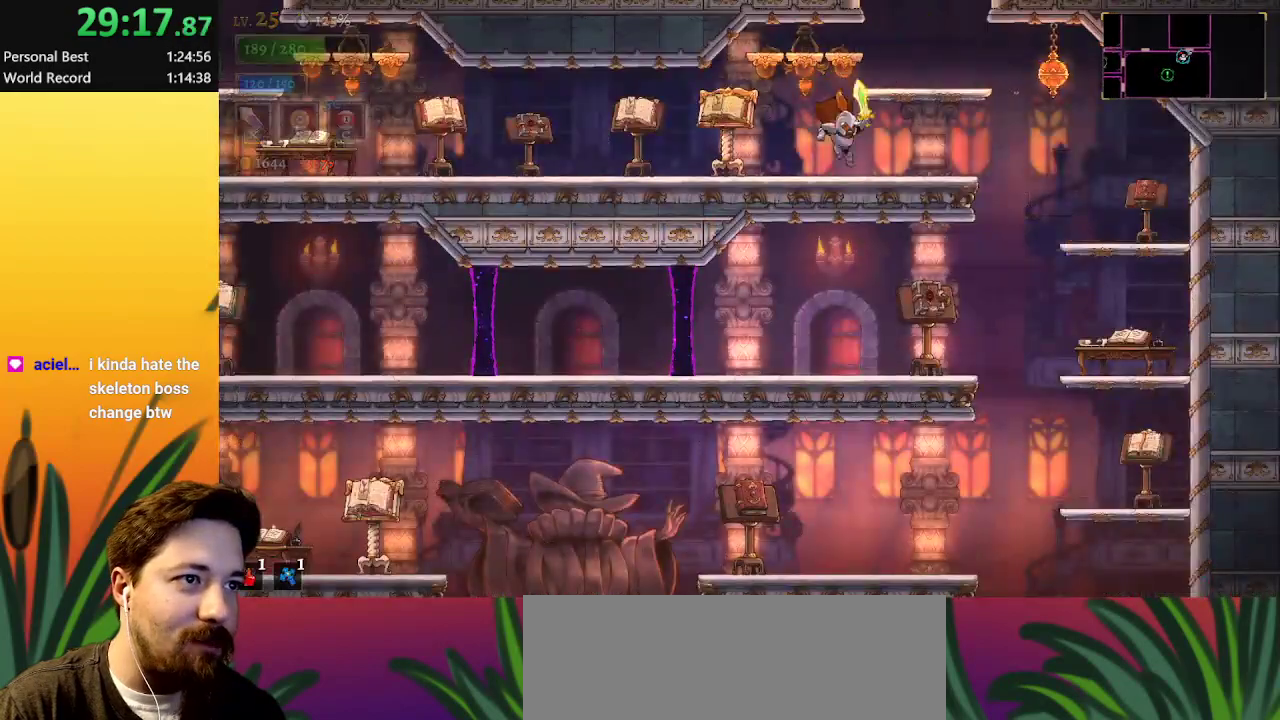
{"keys": ["left"], "events": [[200, "d", "up"], [383, "right", "up"], [433, "left", "down"]]}
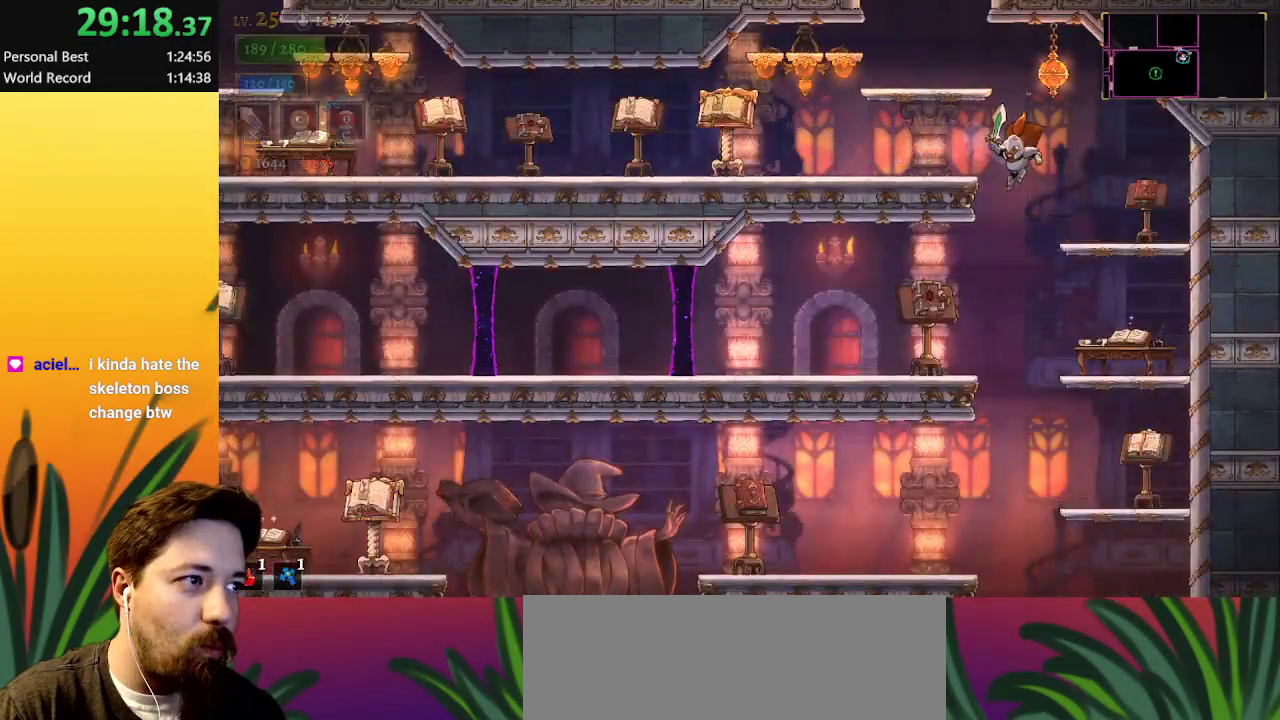
{"keys": [], "events": [[83, "left", "up"]]}
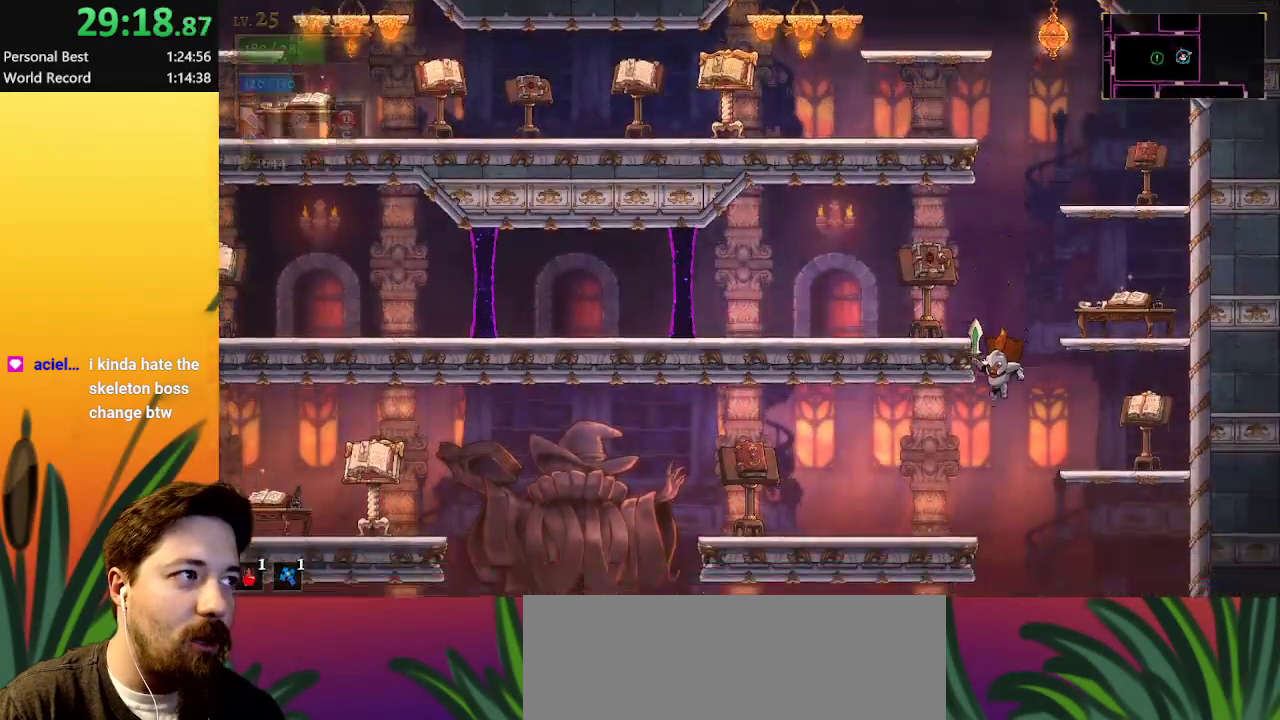
{"keys": ["left"], "events": [[283, "left", "down"]]}
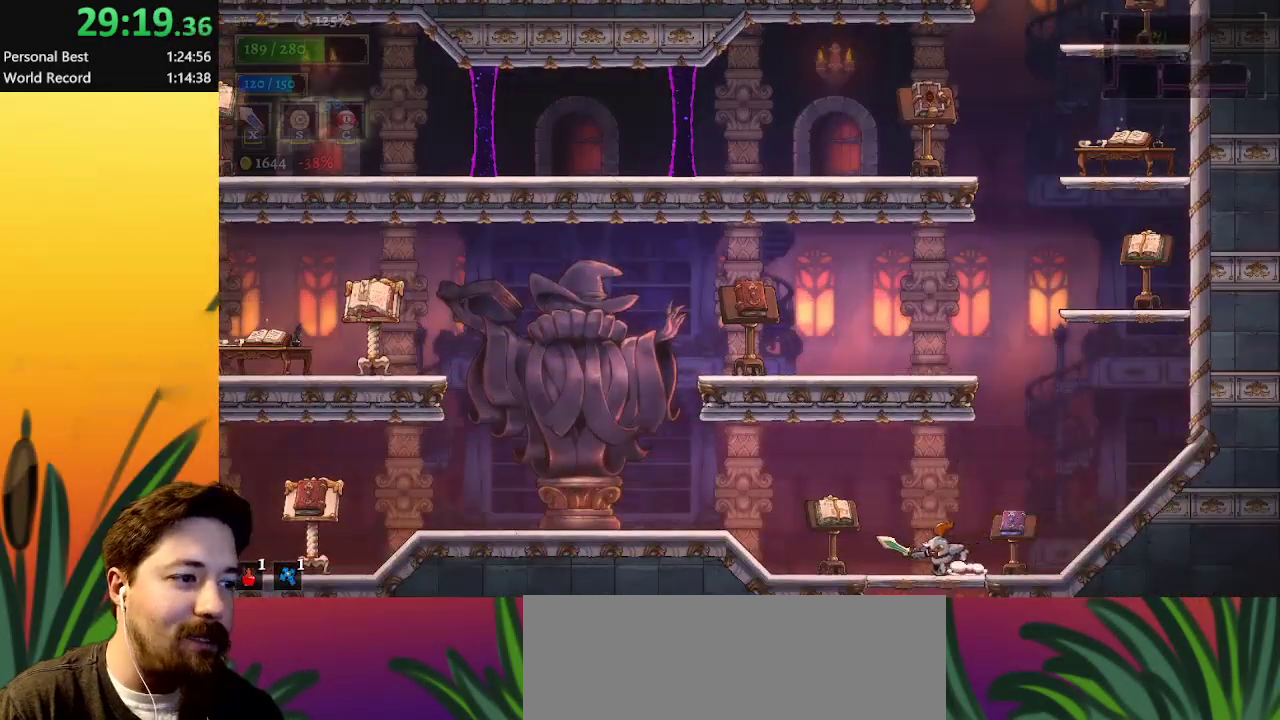
{"keys": [], "events": [[17, "down", "down"], [100, "left", "up"], [250, "down", "up"]]}
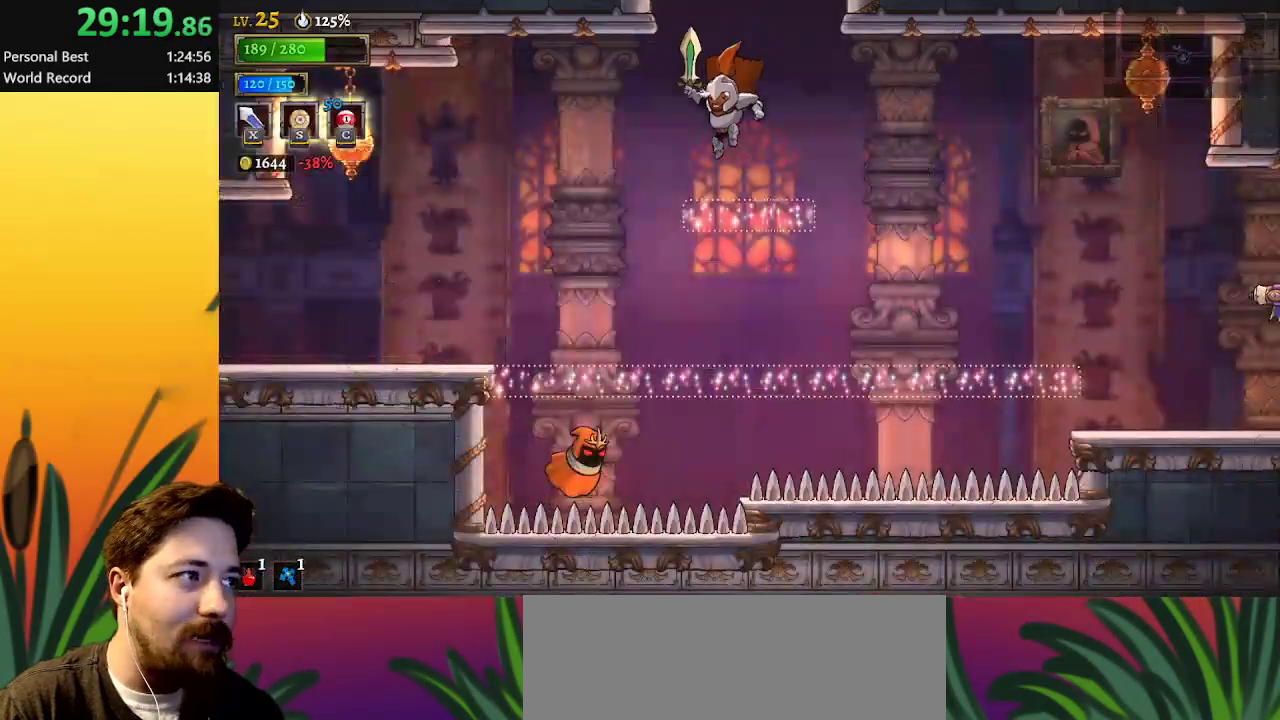
{"keys": ["right"], "events": [[167, "right", "down"]]}
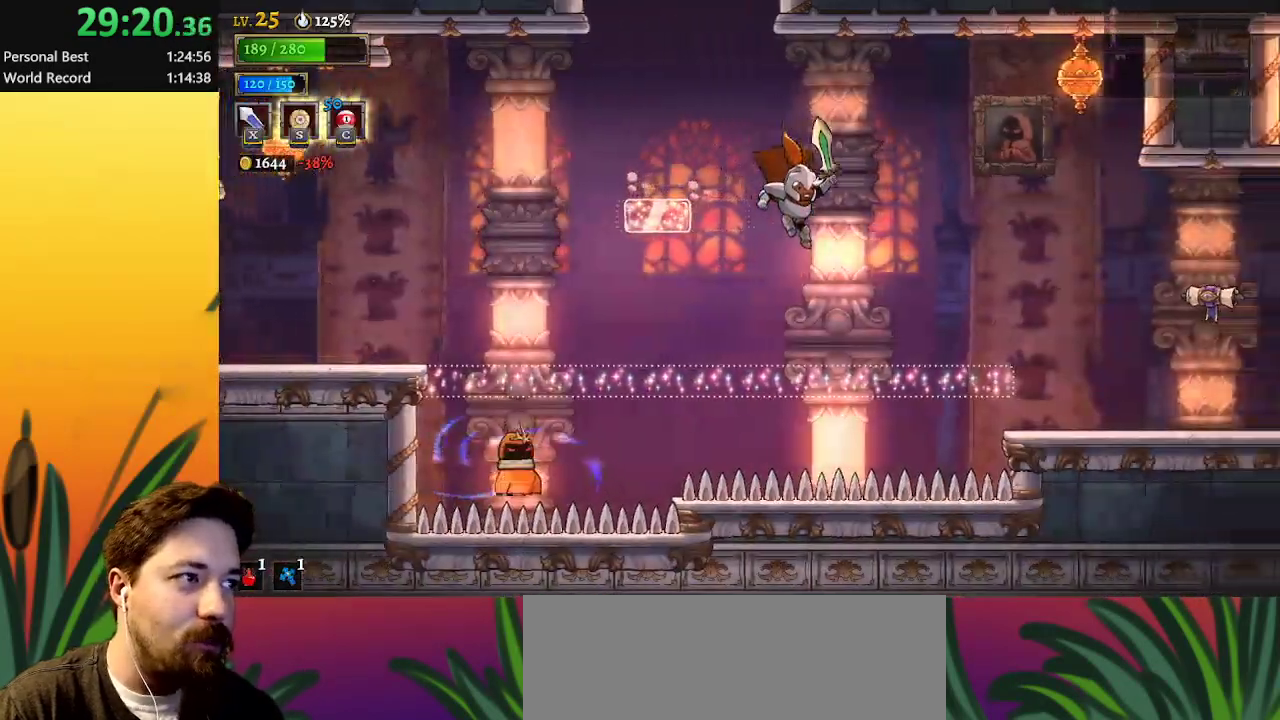
{"keys": ["right"], "events": [[250, "d", "down"], [383, "d", "up"]]}
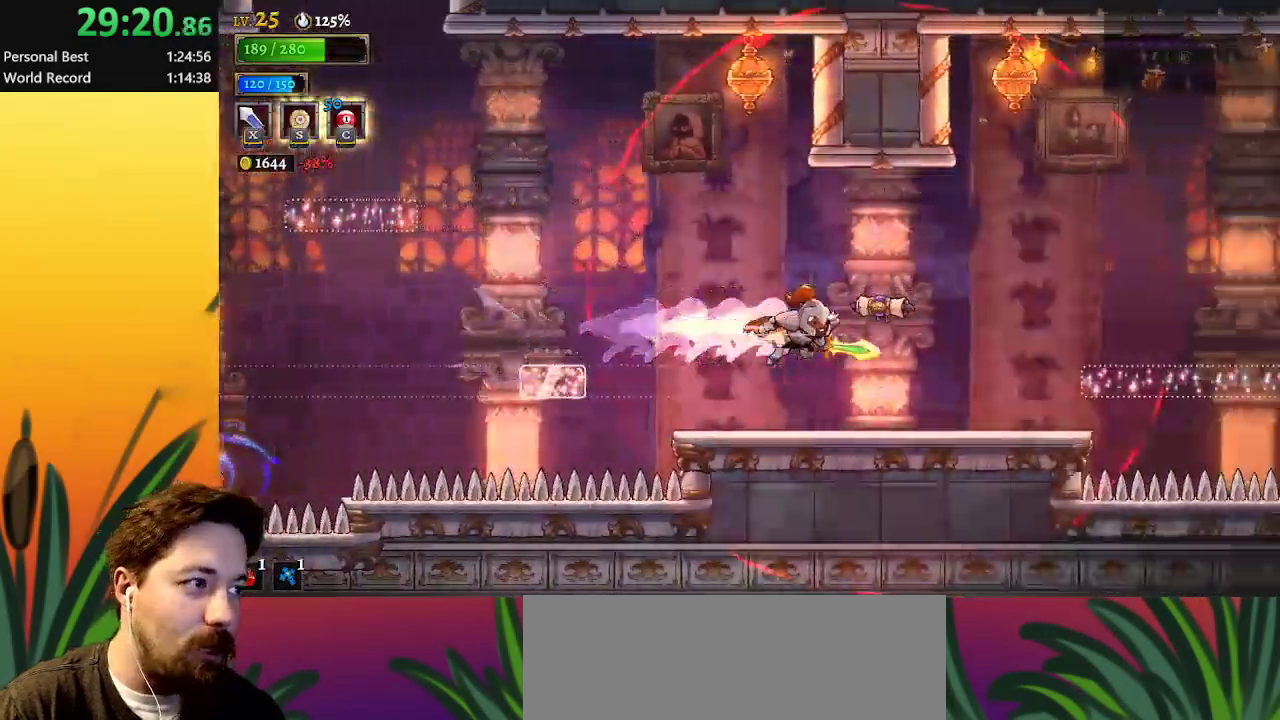
{"keys": ["right", "z"], "events": [[467, "z", "down"]]}
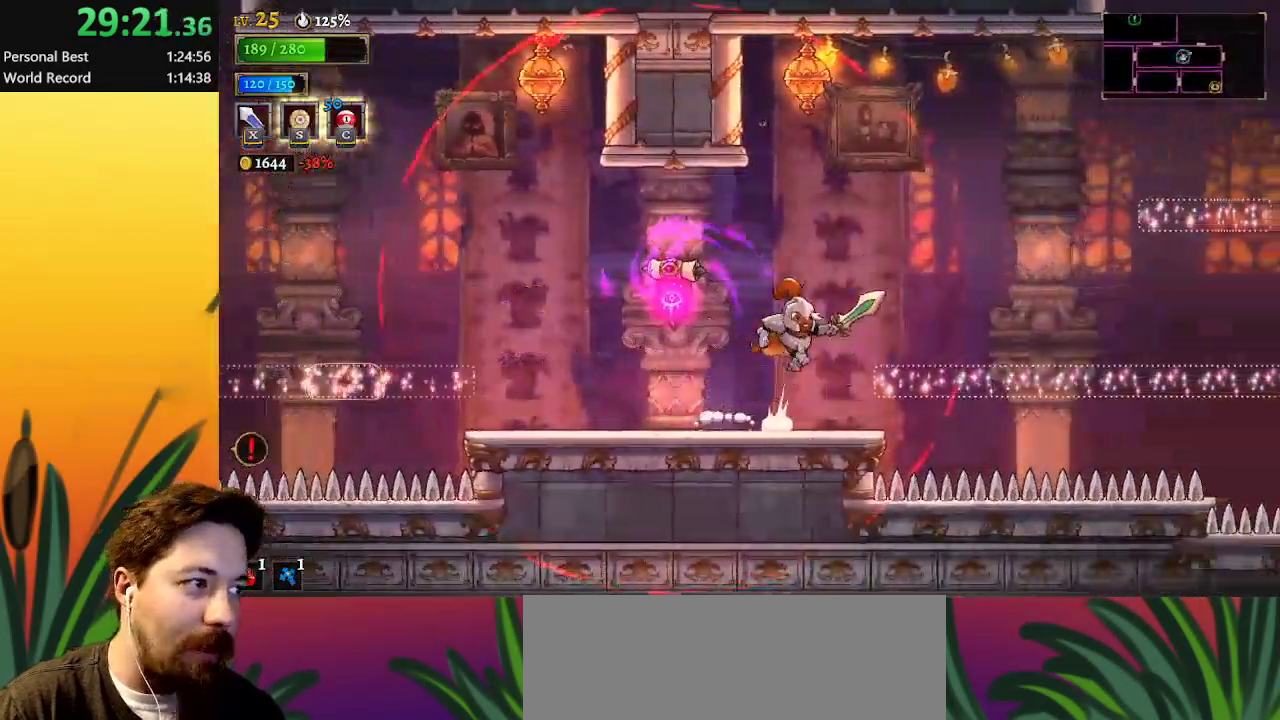
{"keys": ["right"], "events": [[150, "z", "up"], [300, "d", "down"], [483, "d", "up"]]}
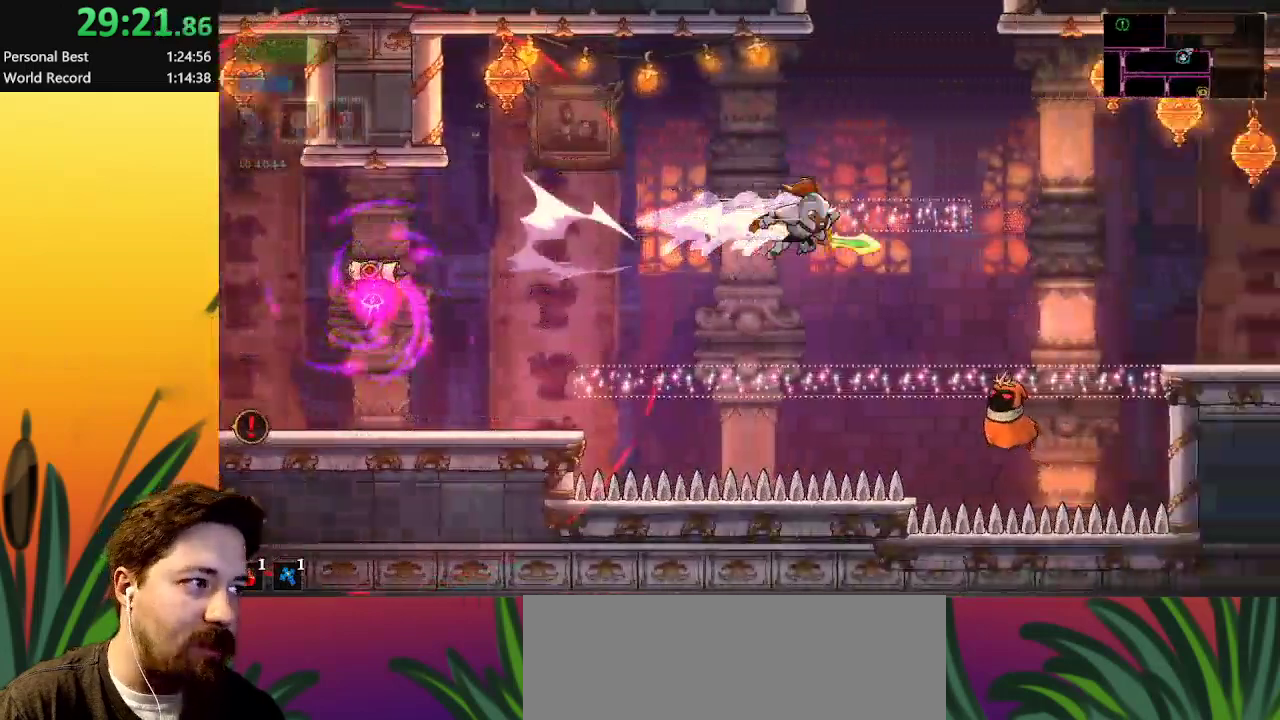
{"keys": ["right"], "events": [[267, "z", "down"], [500, "z", "up"]]}
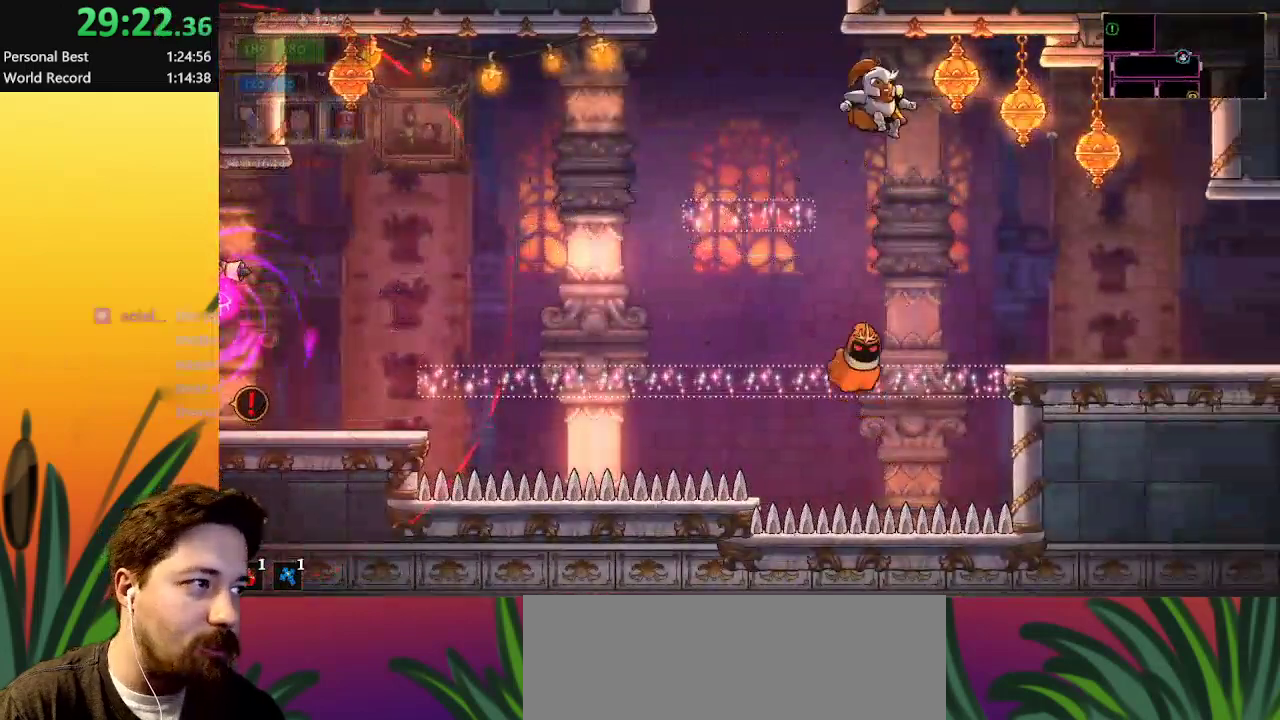
{"keys": ["right"], "events": []}
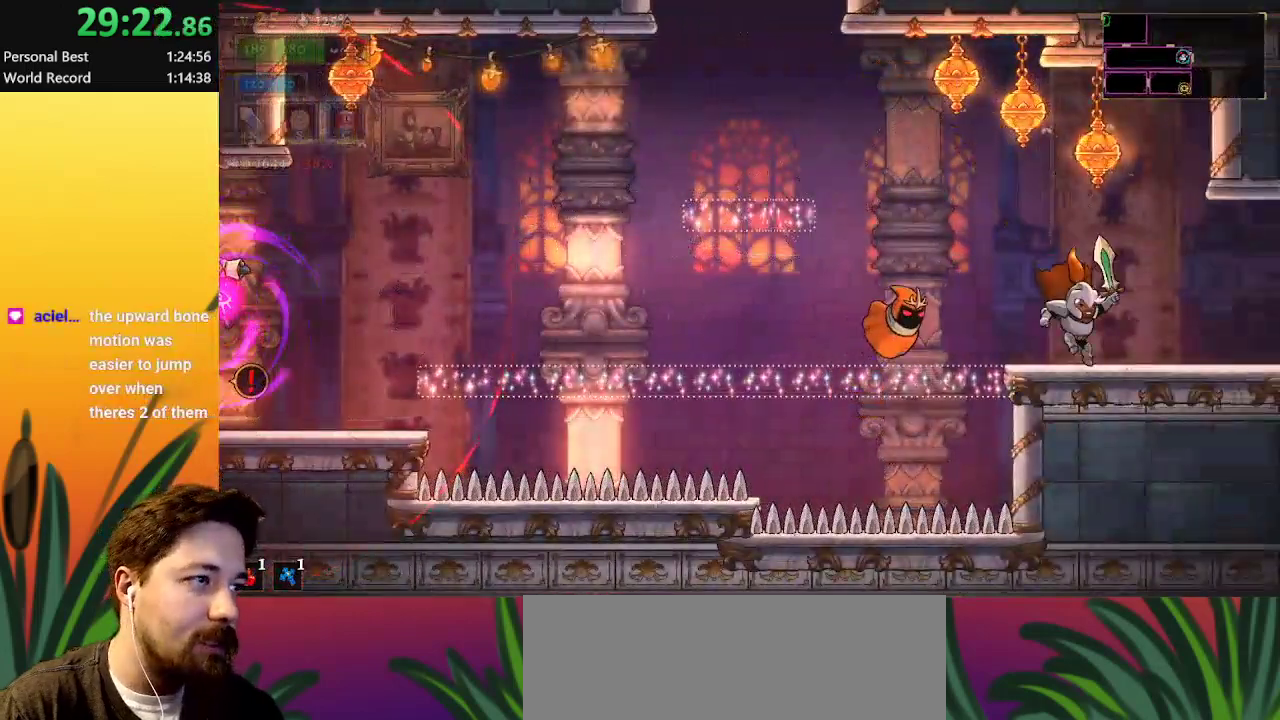
{"keys": [], "events": [[50, "d", "down"], [200, "d", "up"], [433, "right", "up"]]}
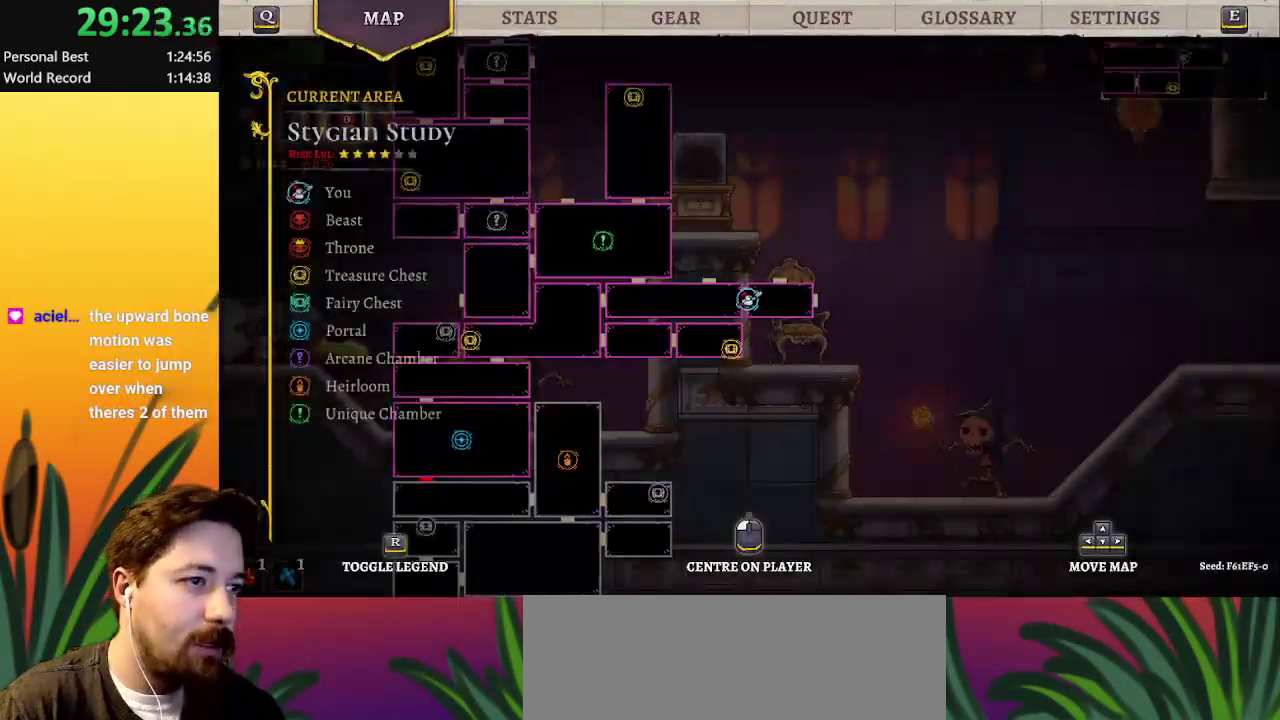
{"keys": ["right"], "events": [[383, "right", "down"]]}
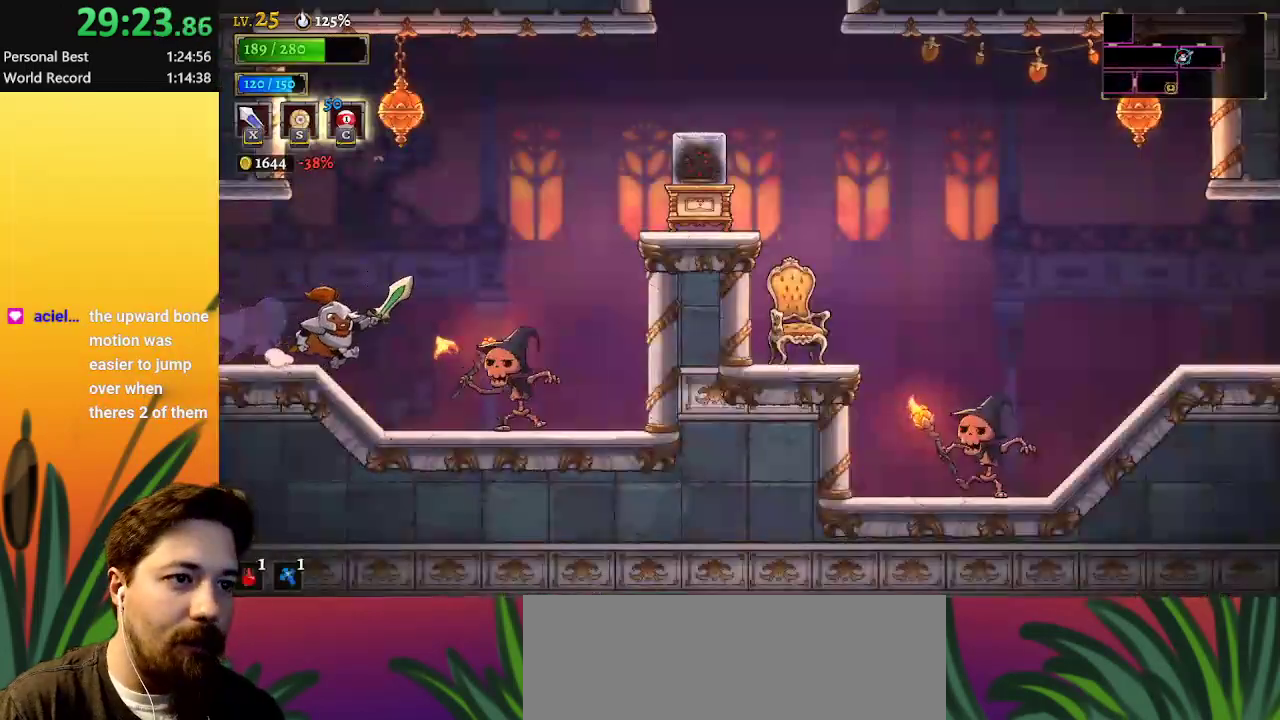
{"keys": ["d", "right", "z"], "events": [[67, "z", "down"], [483, "d", "down"]]}
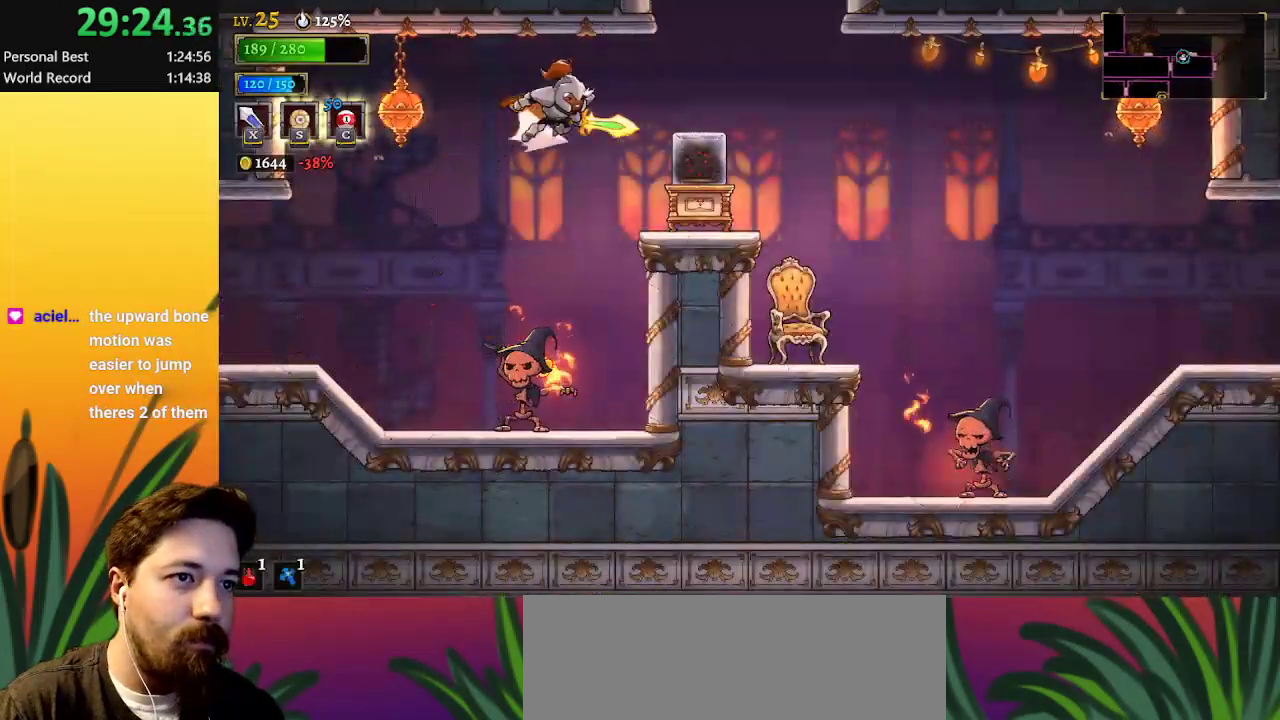
{"keys": [], "events": [[33, "z", "up"], [133, "d", "up"], [133, "down", "down"], [267, "down", "up"], [317, "right", "up"]]}
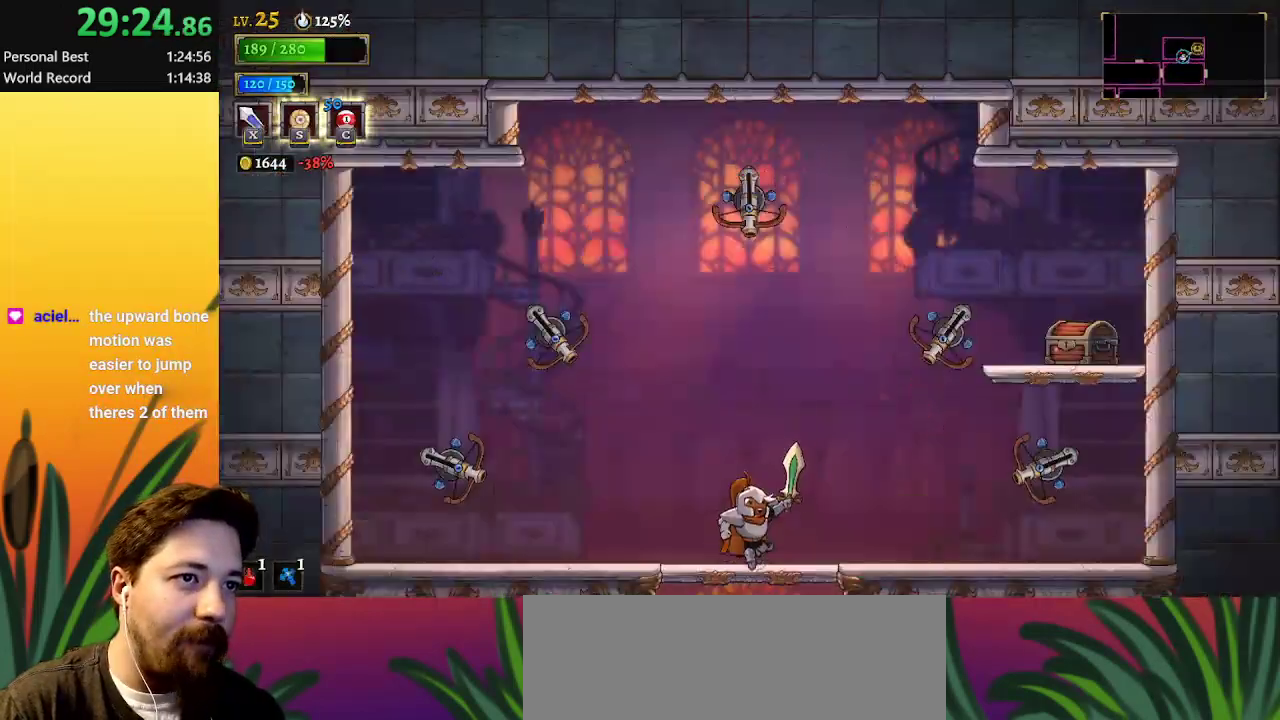
{"keys": [], "events": []}